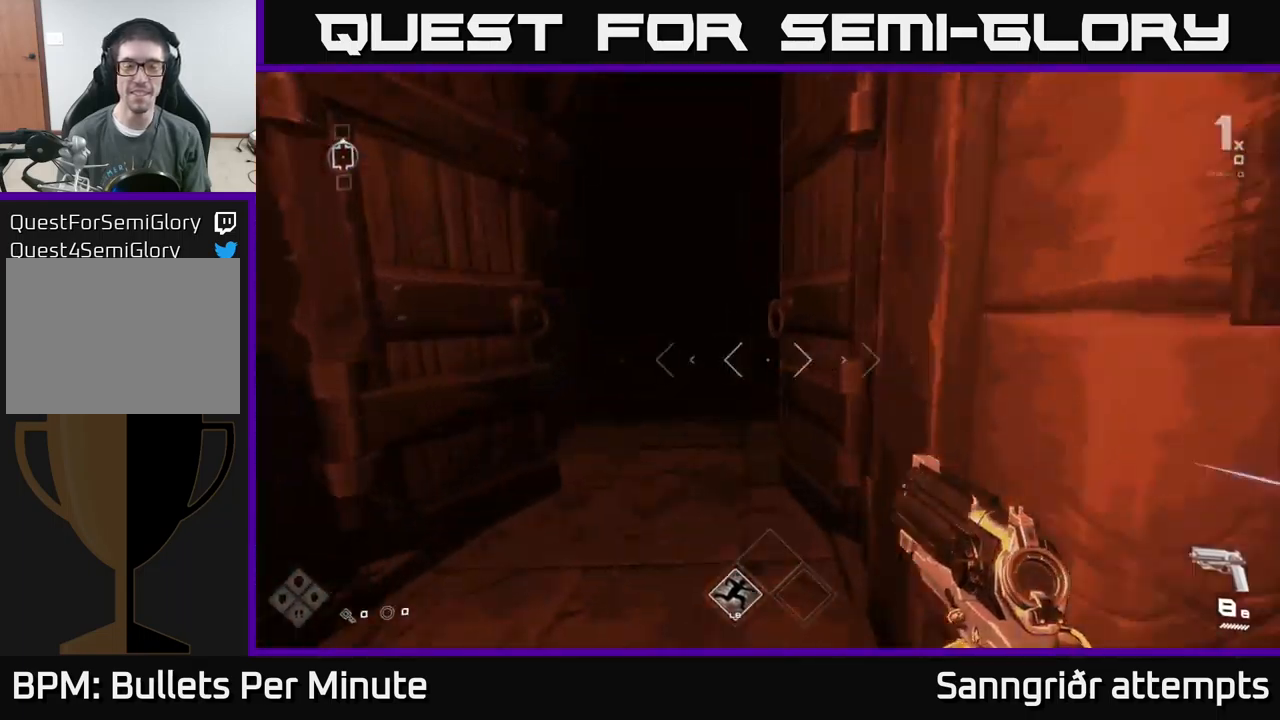
Gameplay with a controller (Xbox layout); each line is a JSON object with the inputs held at the frame after it. "events" lists button and stick changes between this image and that frame as [ms after this image, input, new state], when the widget could be followed in between.
{"buttons": [], "left_stick": "up", "right_stick": "center", "events": [[67, "left_stick", "up-left"], [234, "left_stick", "up"], [384, "L1", "up"]]}
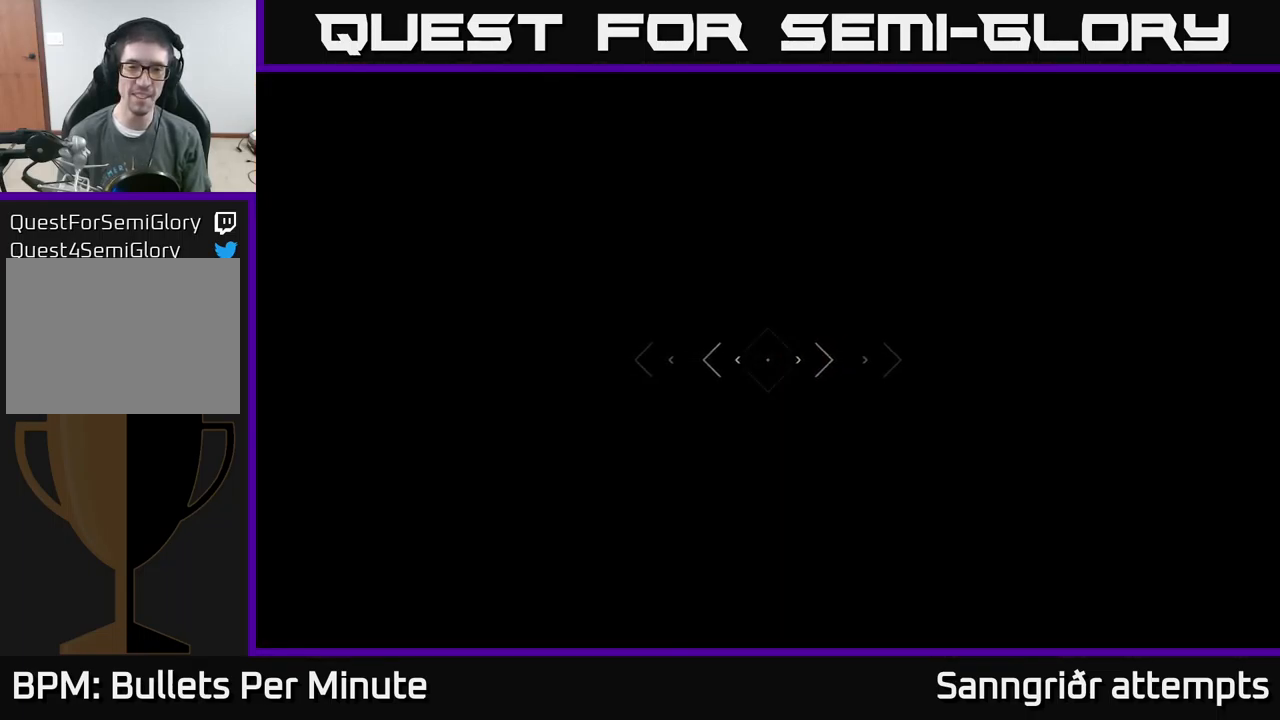
{"buttons": [], "left_stick": "up", "right_stick": "up", "events": [[450, "right_stick", "up"]]}
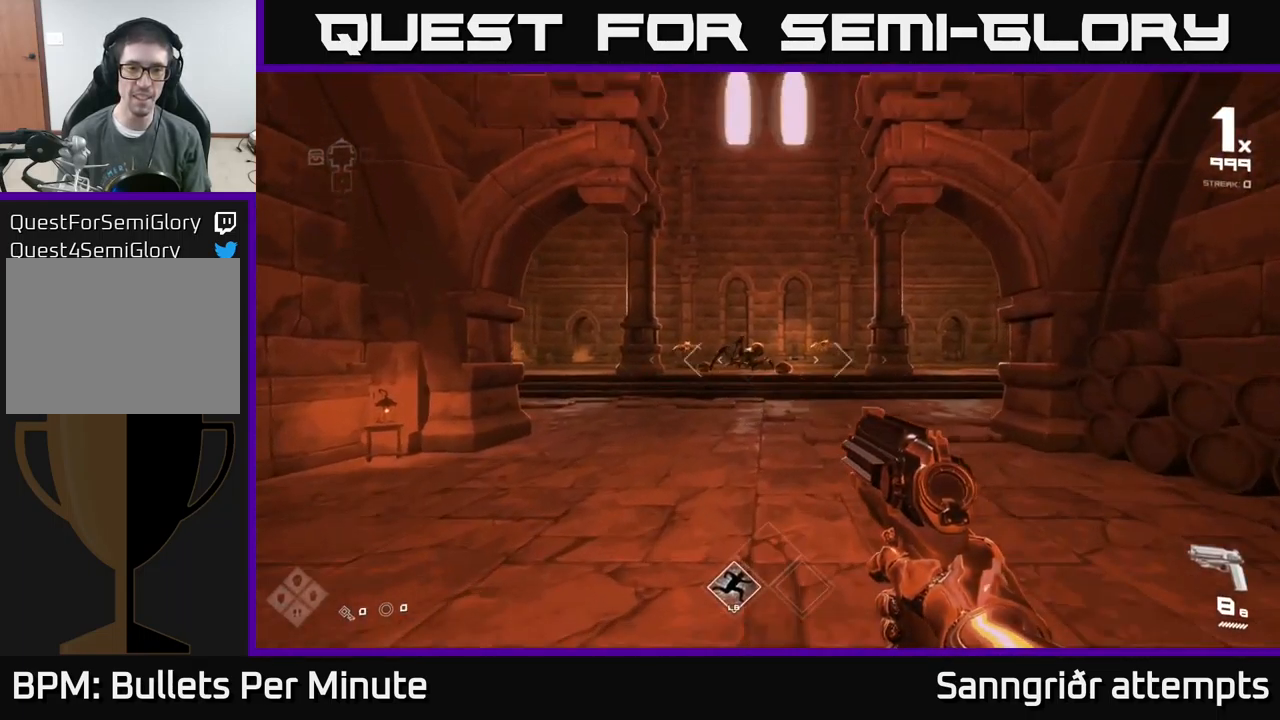
{"buttons": ["R2"], "left_stick": "up", "right_stick": "center", "events": [[17, "right_stick", "center"], [134, "R2", "down"], [250, "R2", "up"], [484, "R2", "down"]]}
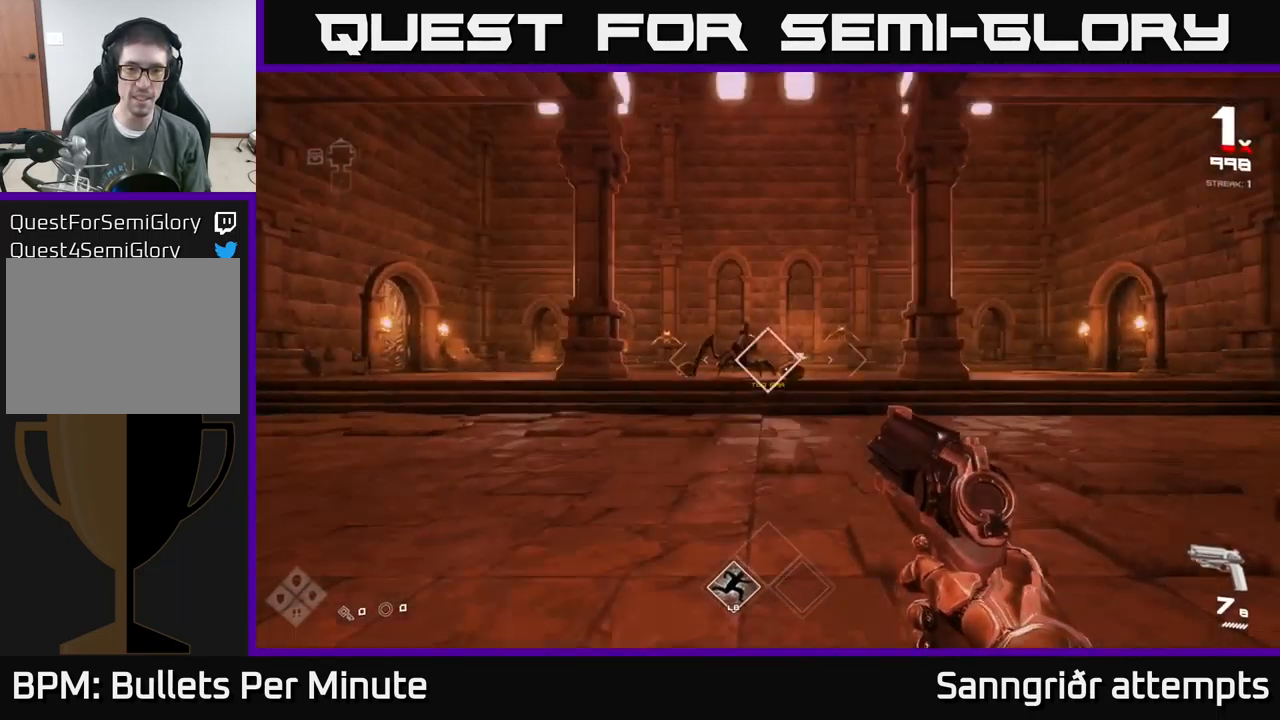
{"buttons": [], "left_stick": "center", "right_stick": "center", "events": [[100, "R2", "up"], [300, "R2", "down"], [400, "R2", "up"], [434, "left_stick", "center"]]}
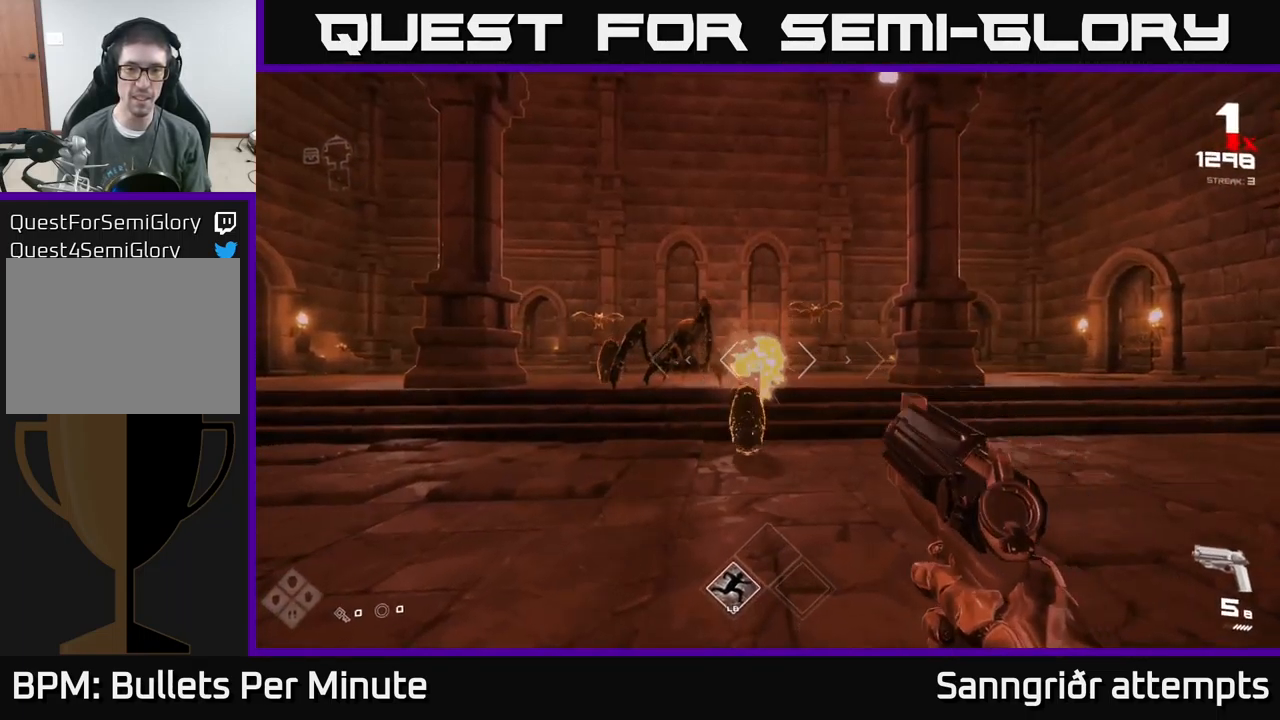
{"buttons": [], "left_stick": "center", "right_stick": "down", "events": [[134, "right_stick", "up-right"], [184, "right_stick", "center"], [200, "R2", "down"], [267, "left_stick", "down-left"], [284, "R2", "up"], [417, "right_stick", "down"], [434, "left_stick", "center"]]}
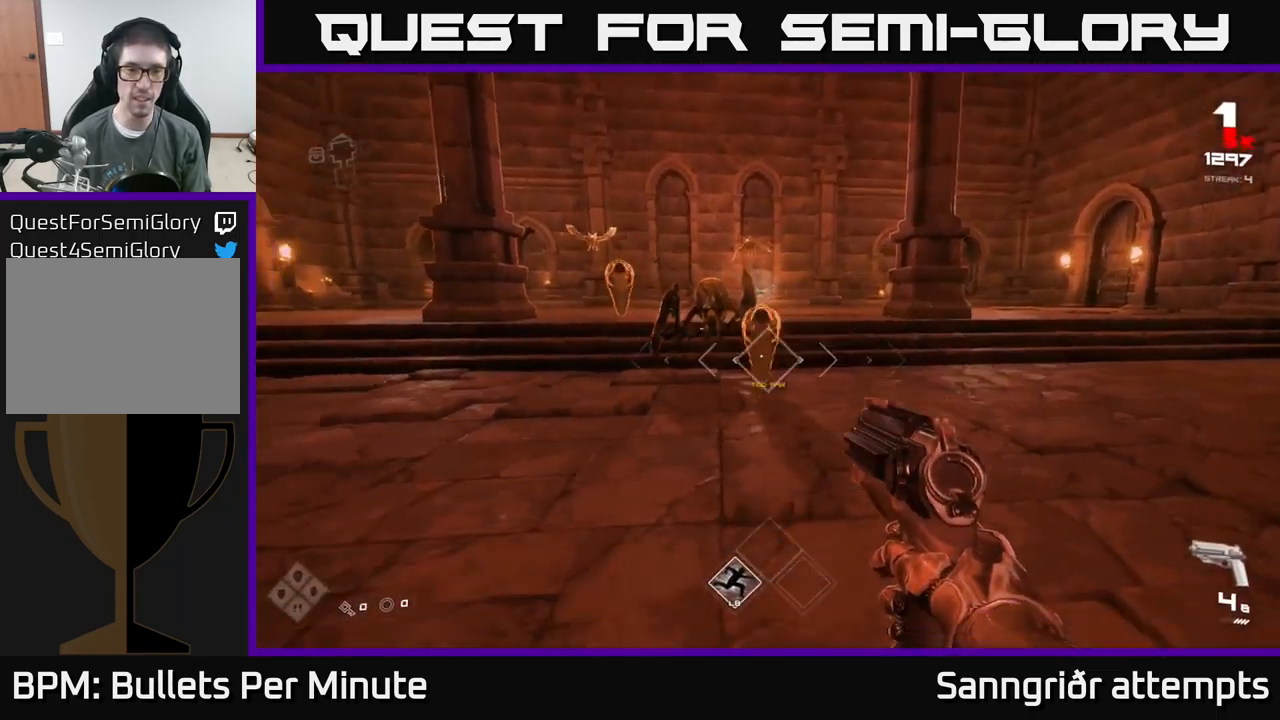
{"buttons": ["R2"], "left_stick": "down-left", "right_stick": "center", "events": [[17, "R2", "down"], [34, "right_stick", "center"], [134, "R2", "up"], [334, "right_stick", "left"], [350, "left_stick", "down"], [400, "R2", "down"], [467, "left_stick", "down-left"], [484, "right_stick", "center"]]}
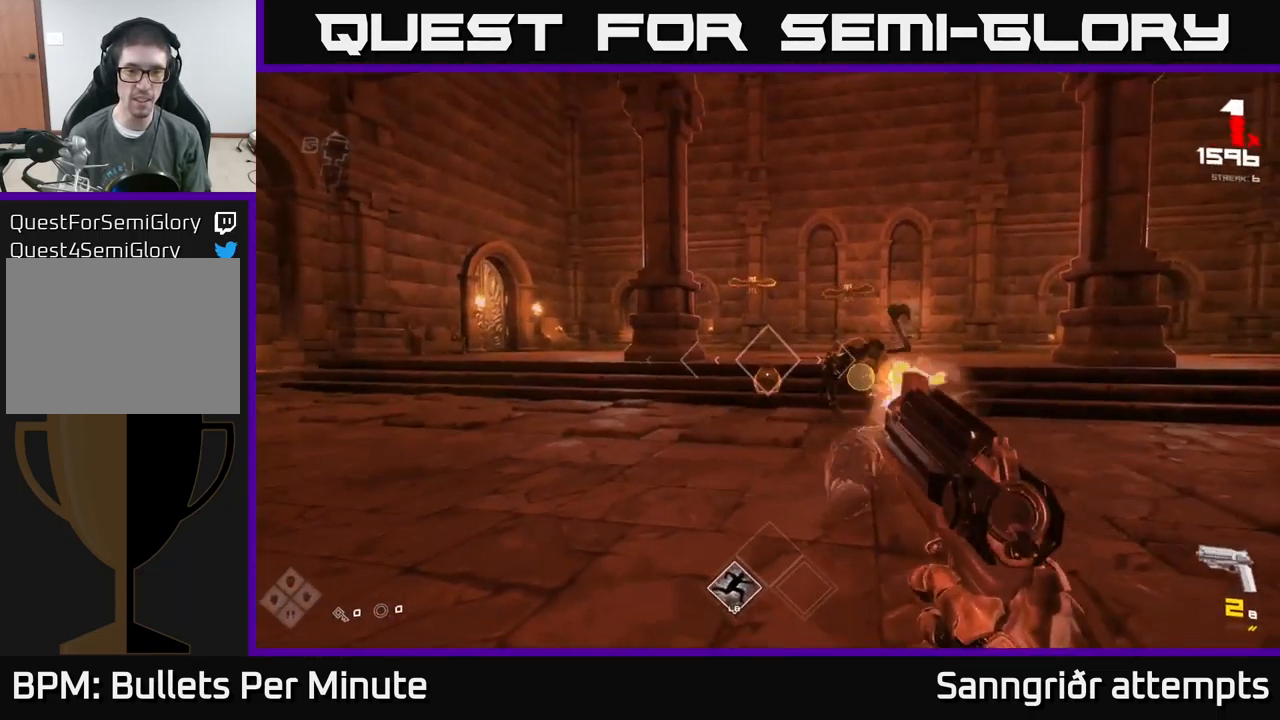
{"buttons": [], "left_stick": "center", "right_stick": "center", "events": [[17, "left_stick", "center"], [50, "R2", "up"], [217, "R2", "down"], [250, "left_stick", "down"], [334, "R2", "up"], [450, "left_stick", "center"]]}
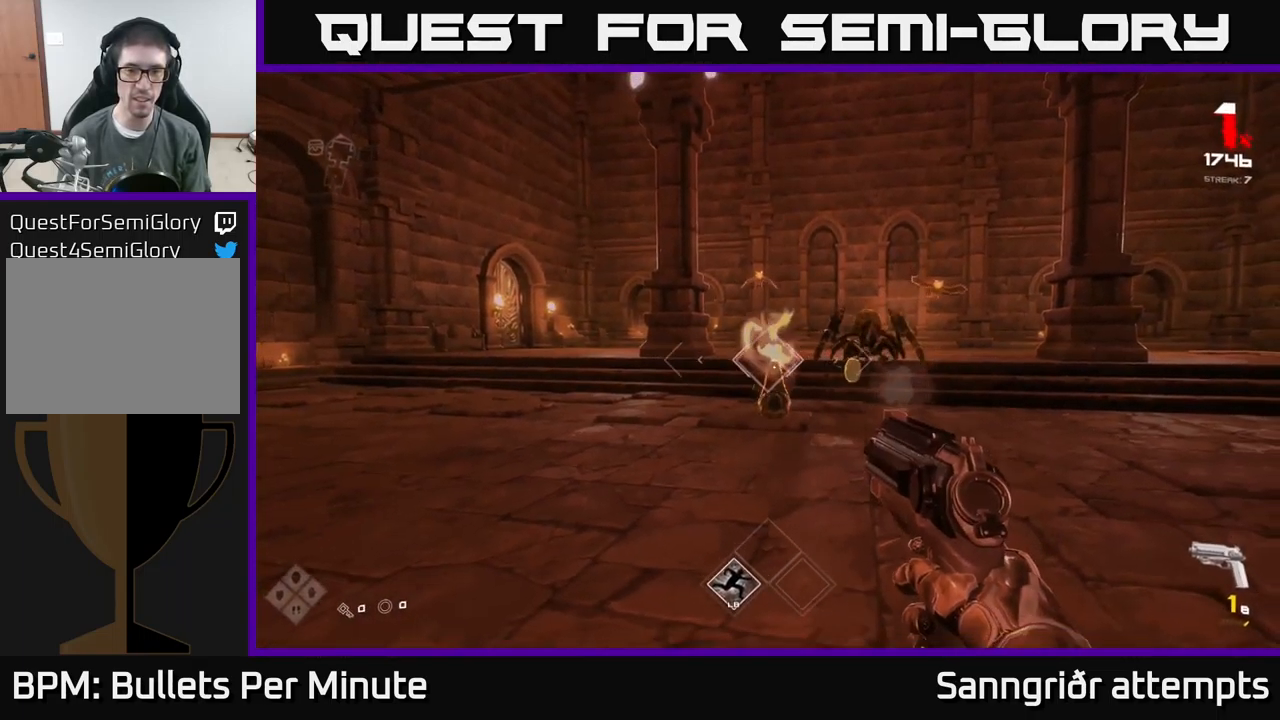
{"buttons": [], "left_stick": "down-left", "right_stick": "center", "events": [[17, "R2", "down"], [50, "left_stick", "down"], [117, "R2", "up"], [334, "R2", "down"], [350, "left_stick", "down-left"], [467, "R2", "up"]]}
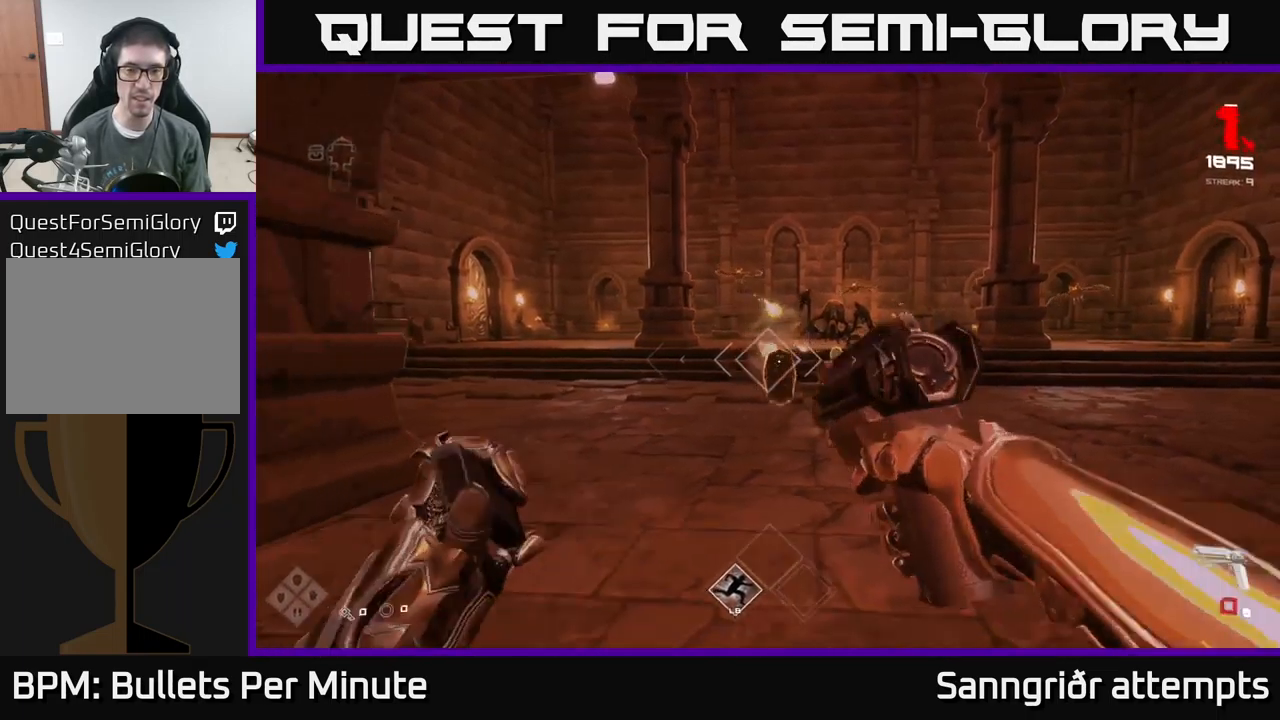
{"buttons": ["R2"], "left_stick": "center", "right_stick": "center", "events": [[117, "left_stick", "left"], [134, "right_stick", "right"], [150, "R2", "down"], [217, "right_stick", "center"], [234, "R2", "up"], [234, "left_stick", "center"], [500, "R2", "down"]]}
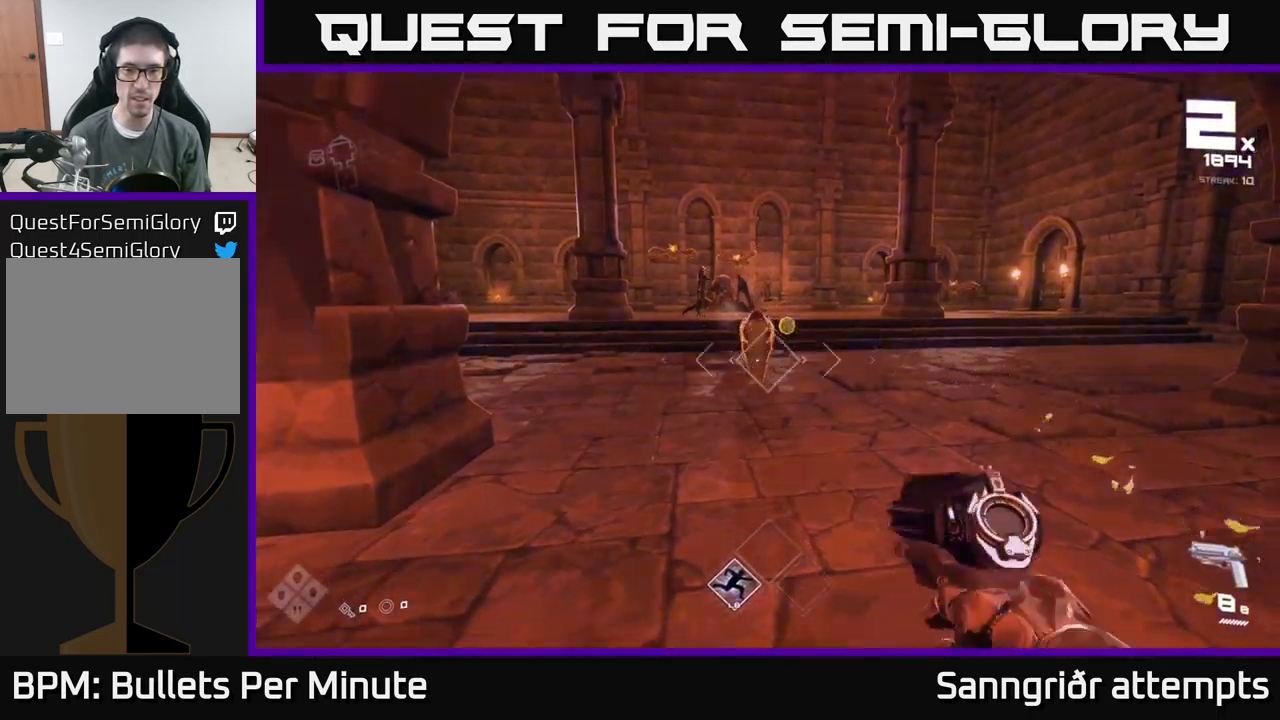
{"buttons": [], "left_stick": "right", "right_stick": "center", "events": [[134, "R2", "up"], [167, "left_stick", "up-left"], [234, "right_stick", "up-left"], [317, "right_stick", "center"], [334, "R2", "down"], [367, "left_stick", "right"], [484, "R2", "up"]]}
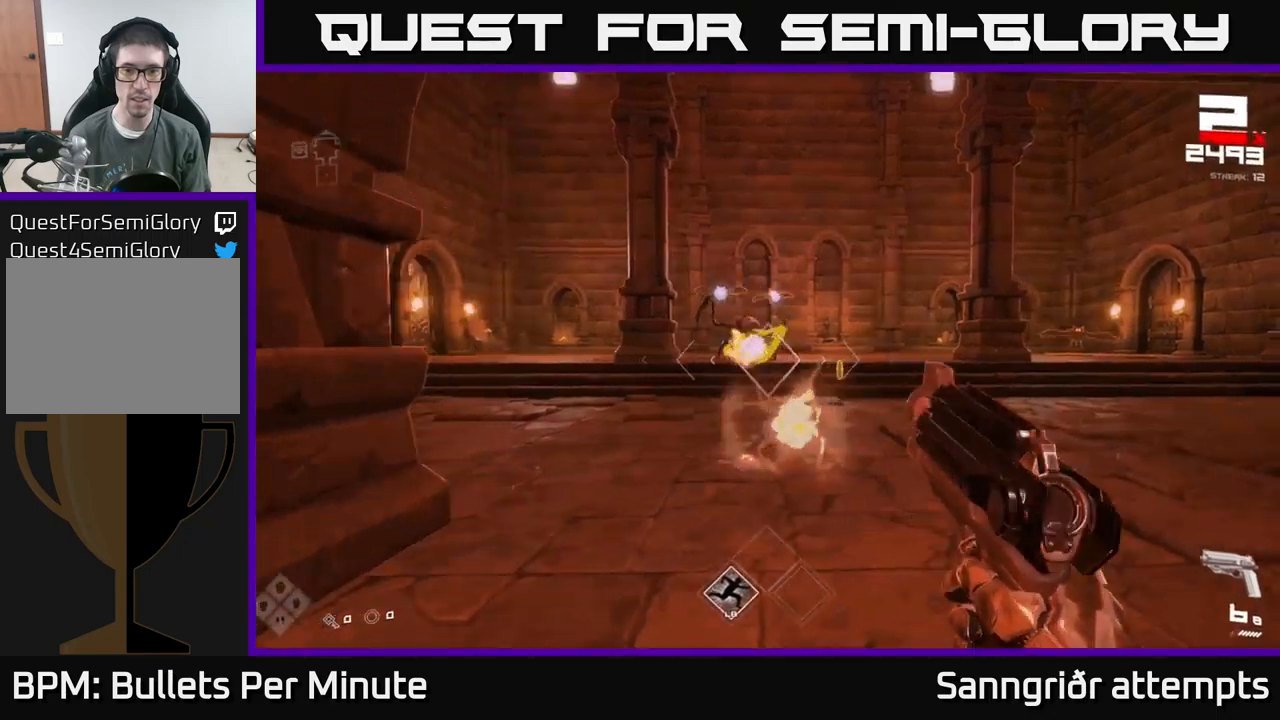
{"buttons": [], "left_stick": "up-left", "right_stick": "up-left", "events": [[83, "right_stick", "left"], [200, "R2", "down"], [217, "right_stick", "center"], [267, "left_stick", "up-right"], [283, "R2", "up"], [467, "left_stick", "up-left"], [483, "right_stick", "up-left"]]}
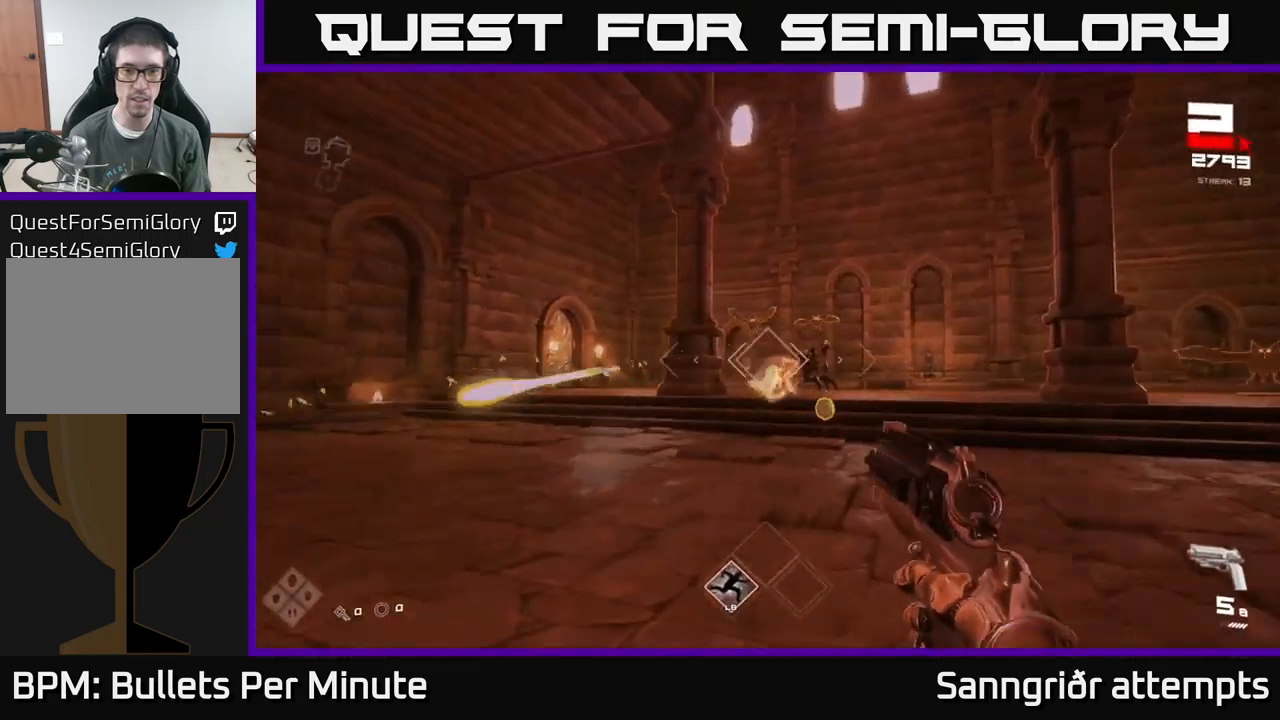
{"buttons": ["R2"], "left_stick": "up-left", "right_stick": "center", "events": [[33, "R2", "down"], [33, "right_stick", "center"], [83, "left_stick", "up"], [133, "R2", "up"], [300, "right_stick", "up-right"], [350, "left_stick", "up-left"], [367, "right_stick", "center"], [400, "R2", "down"]]}
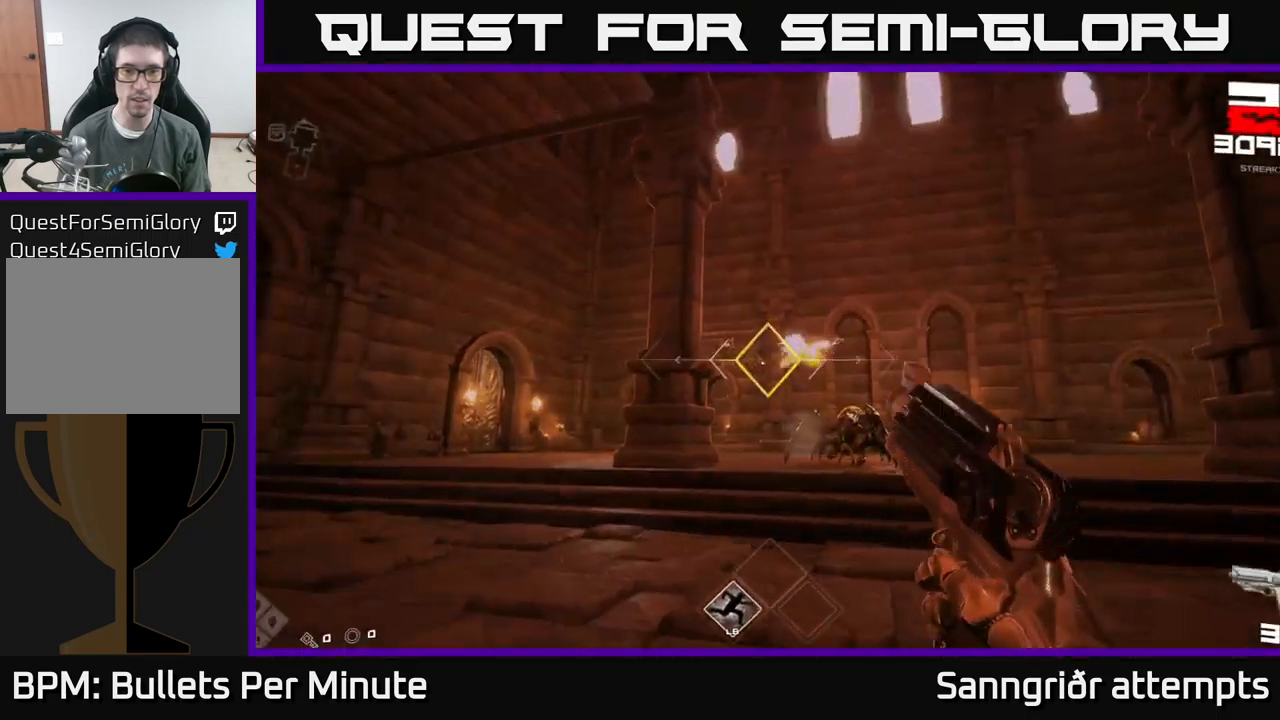
{"buttons": [], "left_stick": "left", "right_stick": "center", "events": [[17, "R2", "up"], [217, "right_stick", "right"], [250, "R2", "down"], [267, "left_stick", "left"], [283, "right_stick", "center"], [300, "R2", "up"]]}
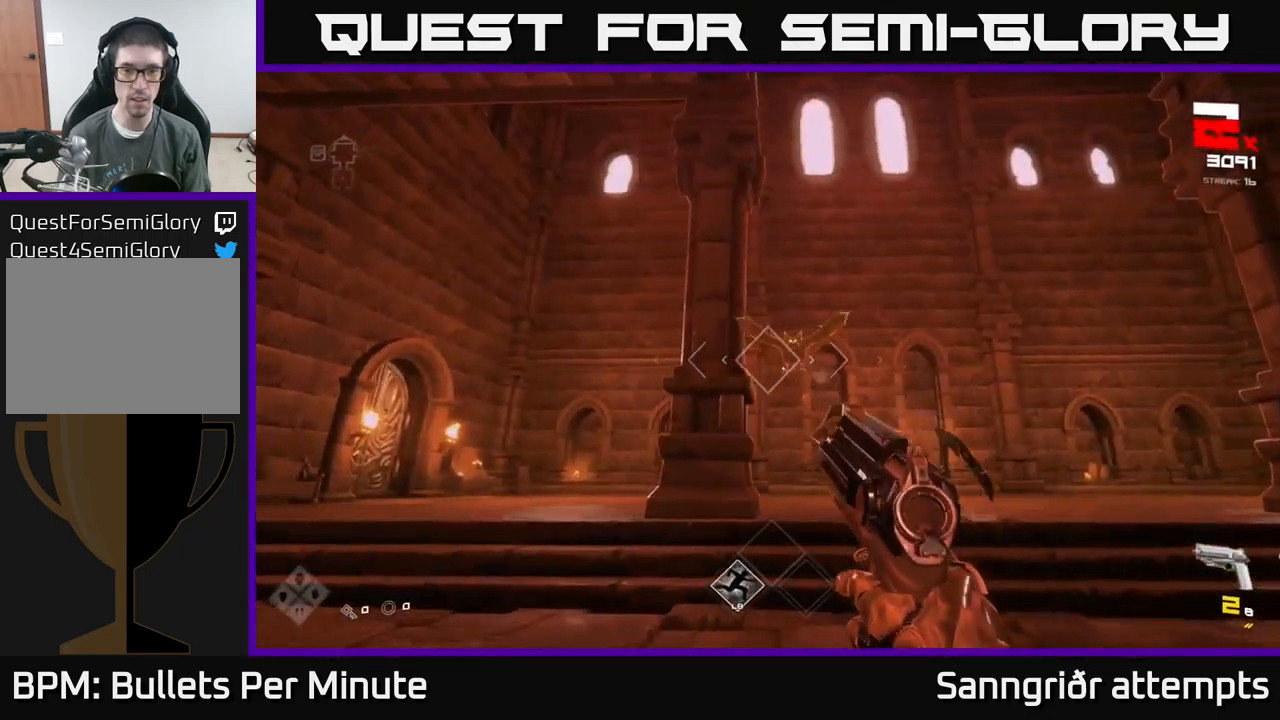
{"buttons": ["R1"], "left_stick": "left", "right_stick": "right", "events": [[50, "right_stick", "right"], [100, "R2", "down"], [167, "R2", "up"], [433, "R1", "down"]]}
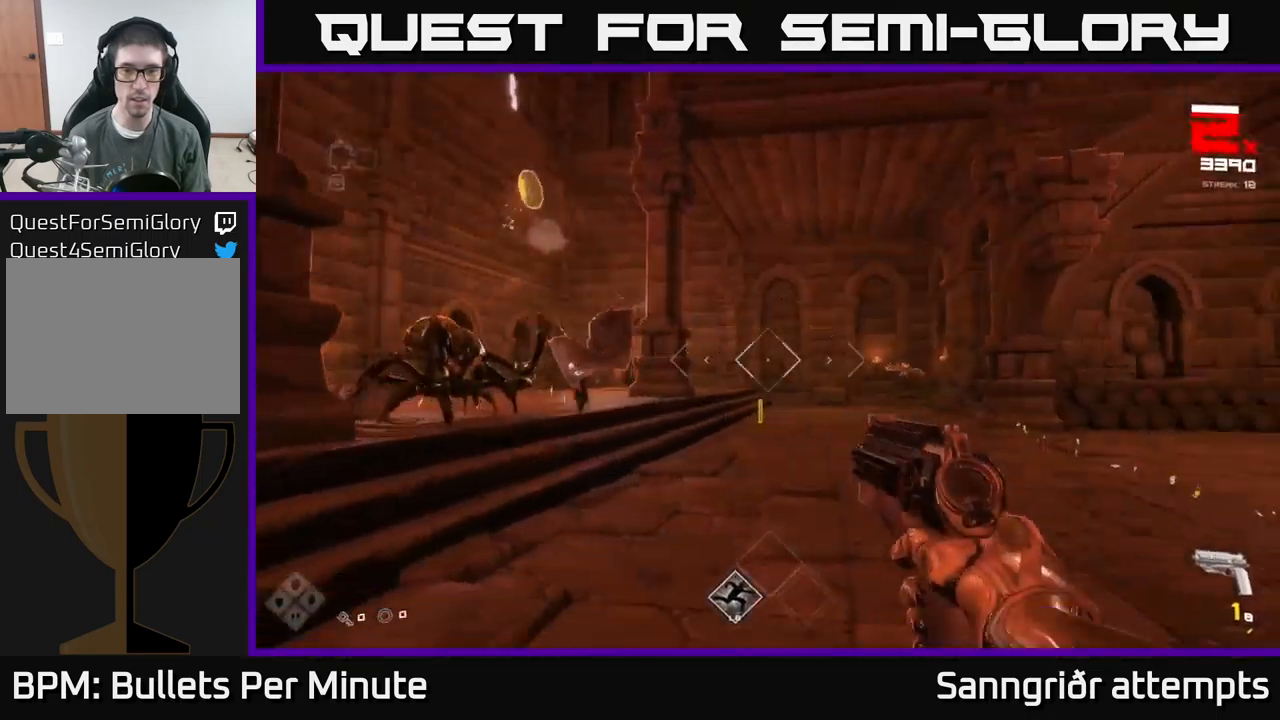
{"buttons": [], "left_stick": "up-right", "right_stick": "right", "events": [[50, "R1", "up"], [50, "right_stick", "center"], [67, "left_stick", "center"], [233, "R1", "down"], [250, "left_stick", "up"], [367, "R1", "up"], [383, "left_stick", "up-right"], [450, "right_stick", "right"]]}
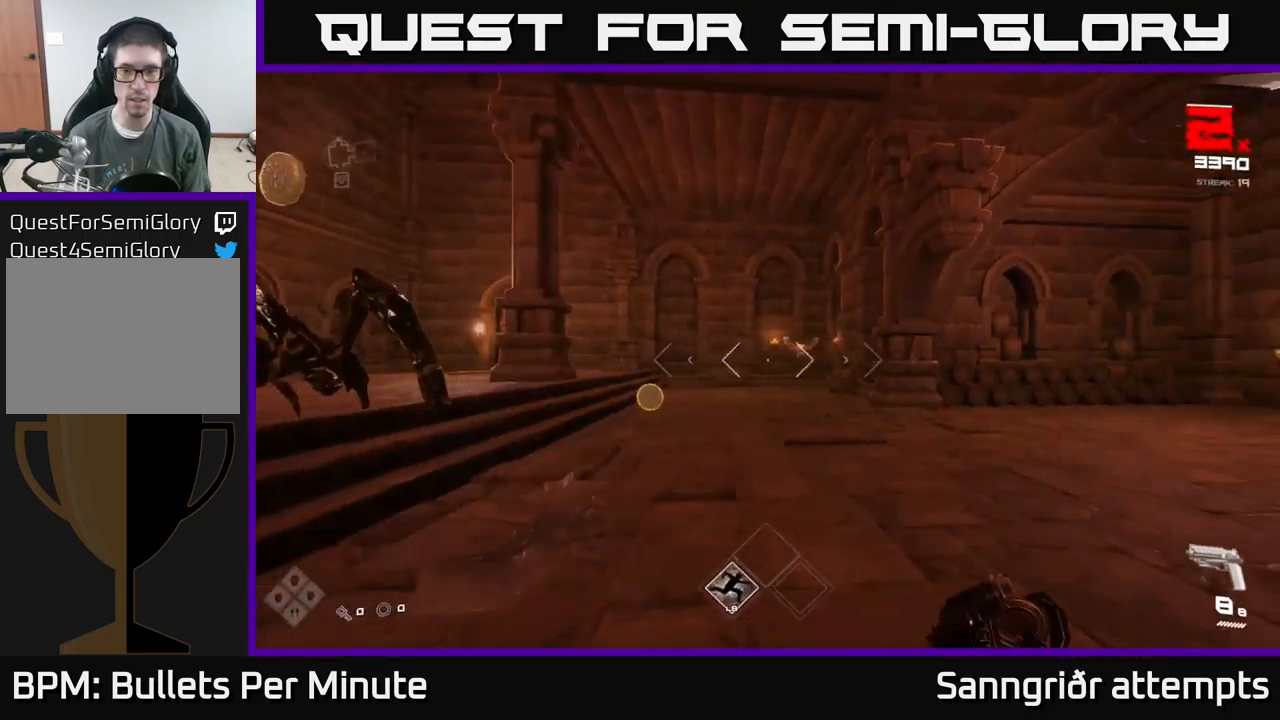
{"buttons": ["R2"], "left_stick": "up-right", "right_stick": "center", "events": [[17, "right_stick", "center"], [133, "R2", "down"], [250, "R2", "up"], [450, "R2", "down"]]}
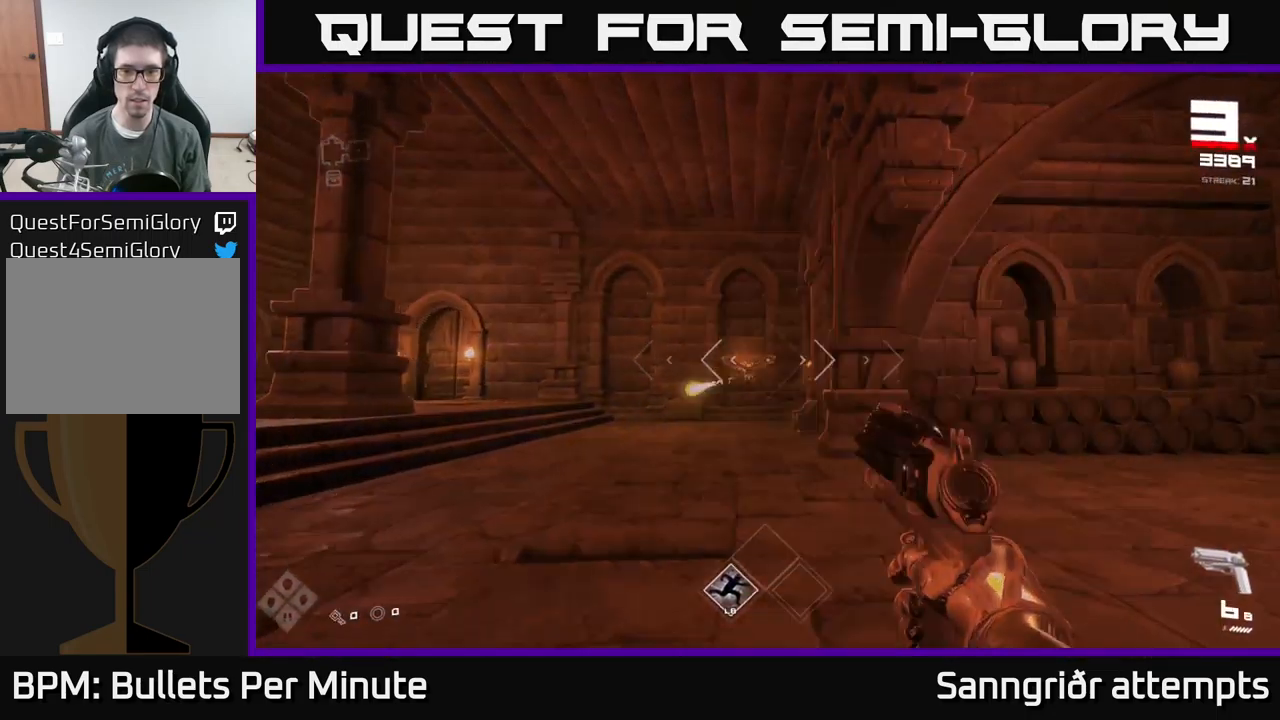
{"buttons": [], "left_stick": "up", "right_stick": "center", "events": [[50, "R2", "up"], [167, "left_stick", "up"], [167, "right_stick", "left"], [250, "right_stick", "center"], [300, "R2", "down"], [417, "R2", "up"]]}
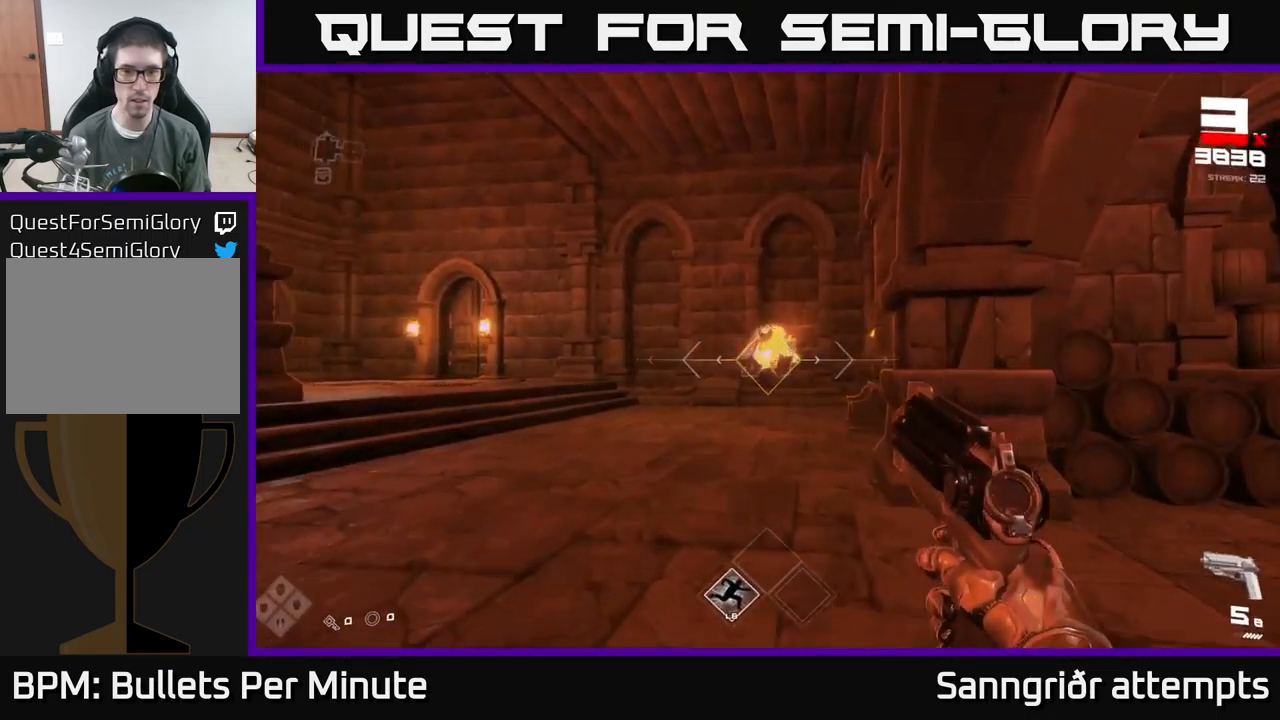
{"buttons": [], "left_stick": "right", "right_stick": "left", "events": [[83, "right_stick", "left"], [167, "R1", "down"], [217, "left_stick", "right"], [317, "R1", "up"]]}
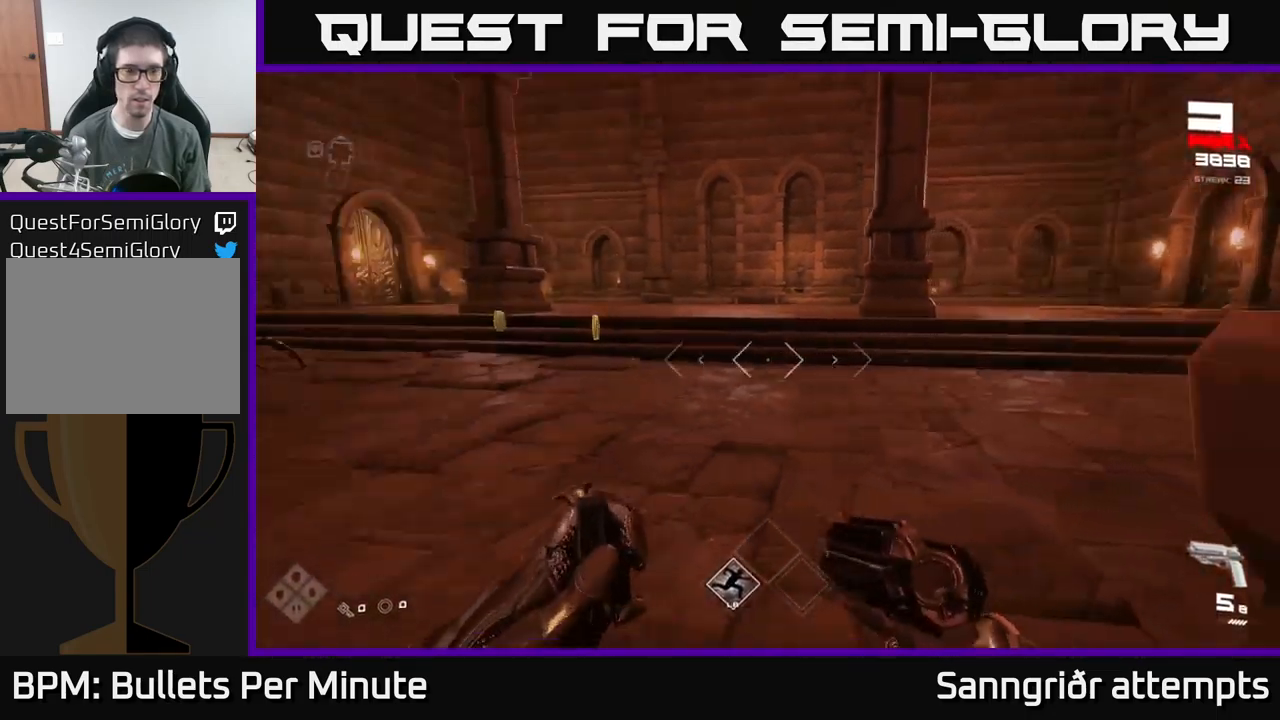
{"buttons": [], "left_stick": "up", "right_stick": "left", "events": [[33, "R1", "down"], [100, "R1", "up"], [167, "left_stick", "up-right"], [233, "right_stick", "center"], [283, "left_stick", "up"], [400, "right_stick", "left"]]}
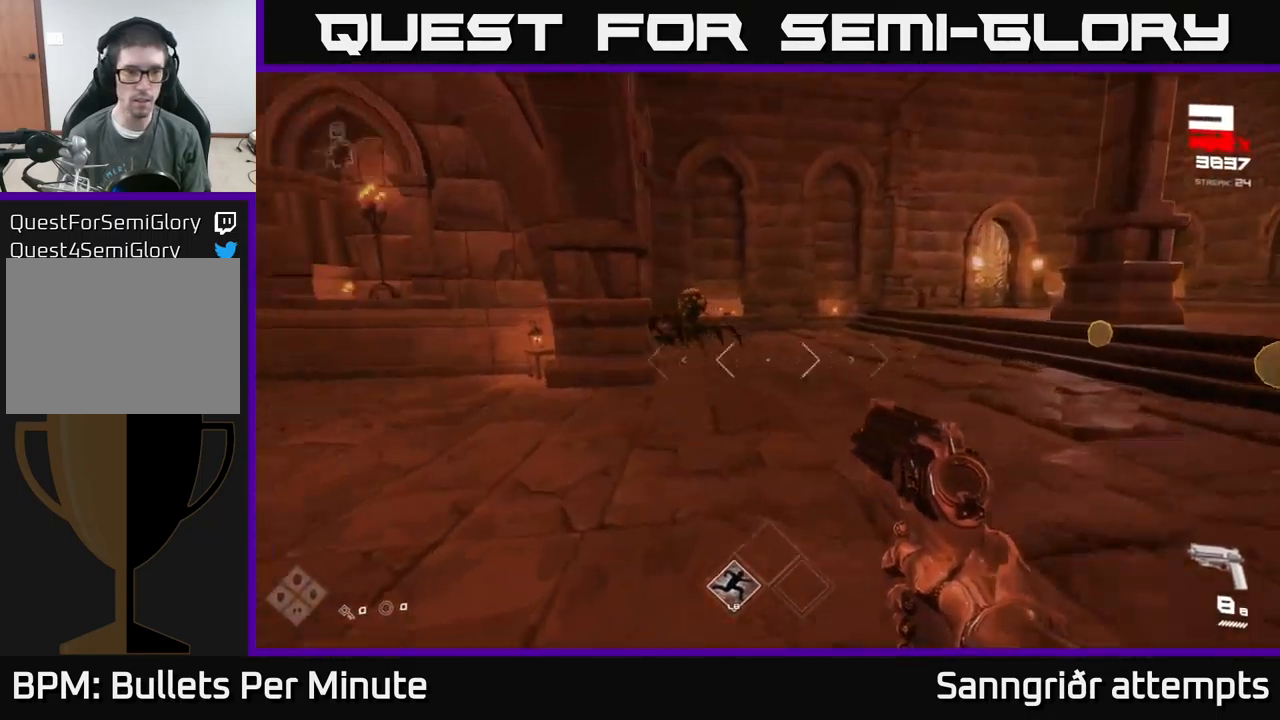
{"buttons": ["R2"], "left_stick": "up", "right_stick": "center", "events": [[83, "right_stick", "center"], [133, "R2", "down"], [133, "left_stick", "up-right"], [250, "R2", "up"], [283, "left_stick", "up"], [350, "right_stick", "left"], [434, "right_stick", "center"], [450, "R2", "down"]]}
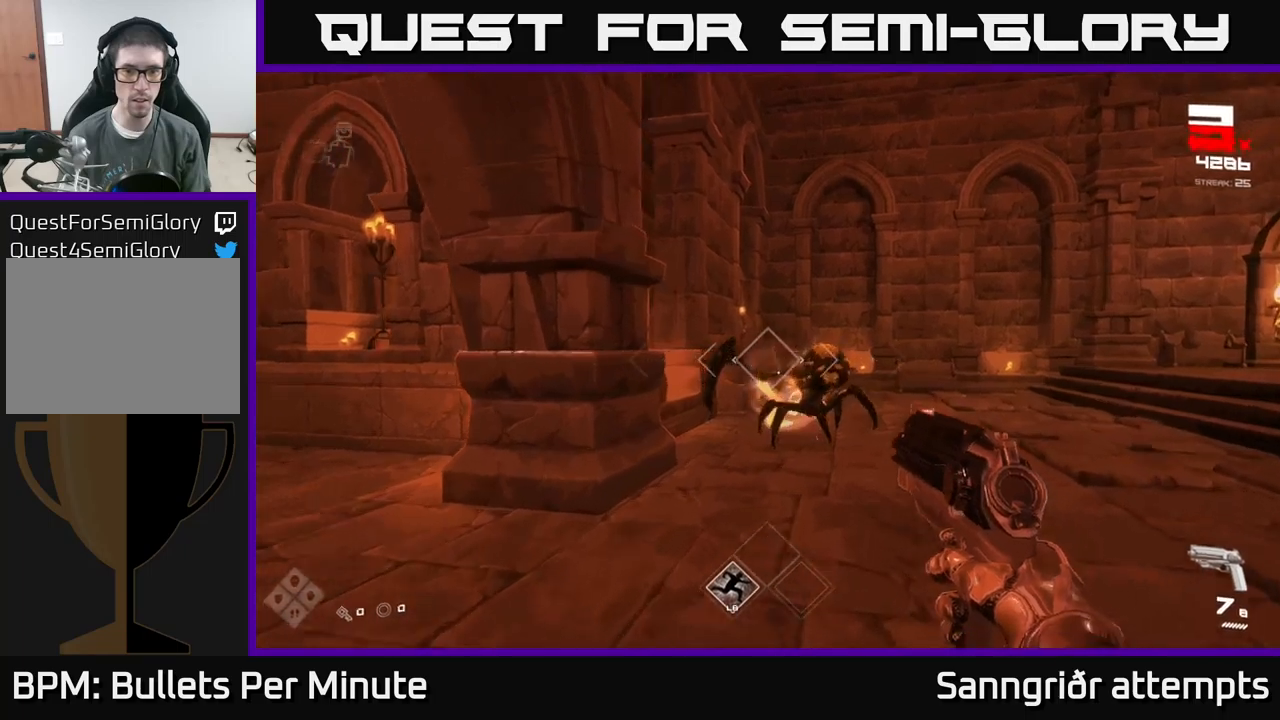
{"buttons": [], "left_stick": "up-right", "right_stick": "right", "events": [[67, "R2", "up"], [117, "left_stick", "center"], [234, "right_stick", "right"], [284, "left_stick", "up"], [284, "right_stick", "center"], [300, "R2", "down"], [417, "R2", "up"], [434, "left_stick", "up-right"], [484, "right_stick", "right"]]}
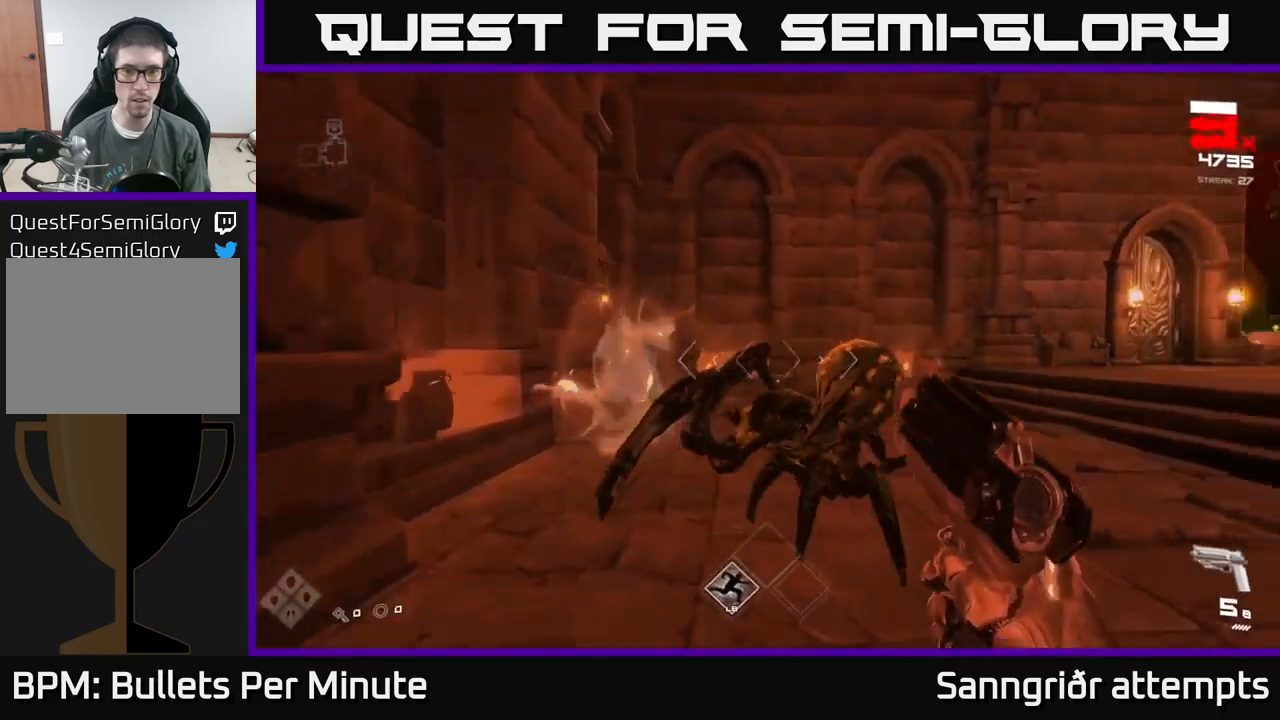
{"buttons": [], "left_stick": "down", "right_stick": "down", "events": [[34, "left_stick", "center"], [100, "left_stick", "left"], [134, "right_stick", "center"], [167, "R2", "down"], [234, "left_stick", "center"], [267, "R2", "up"], [434, "right_stick", "down"], [450, "left_stick", "down"]]}
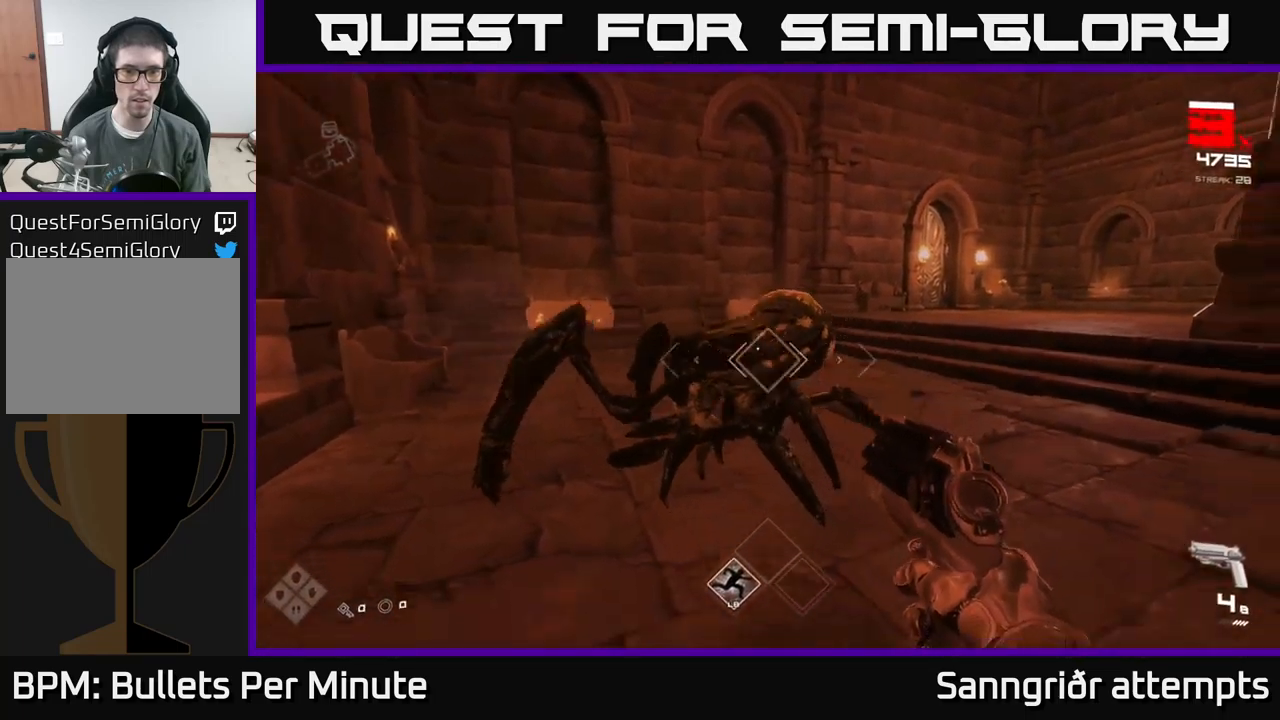
{"buttons": [], "left_stick": "up", "right_stick": "center", "events": [[17, "R2", "down"], [17, "right_stick", "center"], [84, "R2", "up"], [84, "left_stick", "center"], [250, "left_stick", "down"], [267, "right_stick", "left"], [367, "R2", "down"], [417, "left_stick", "center"], [417, "right_stick", "center"], [450, "R2", "up"], [500, "left_stick", "up"]]}
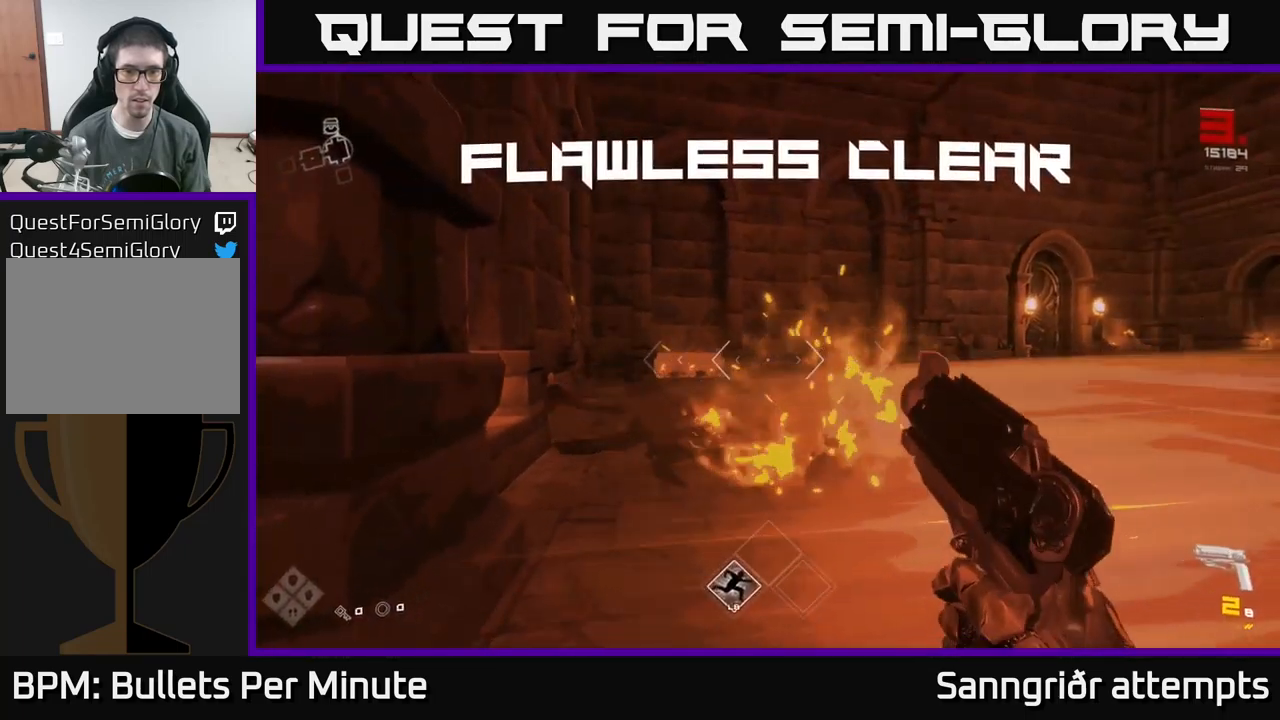
{"buttons": [], "left_stick": "right", "right_stick": "right", "events": [[217, "R1", "down"], [250, "right_stick", "right"], [317, "R1", "up"], [467, "left_stick", "right"]]}
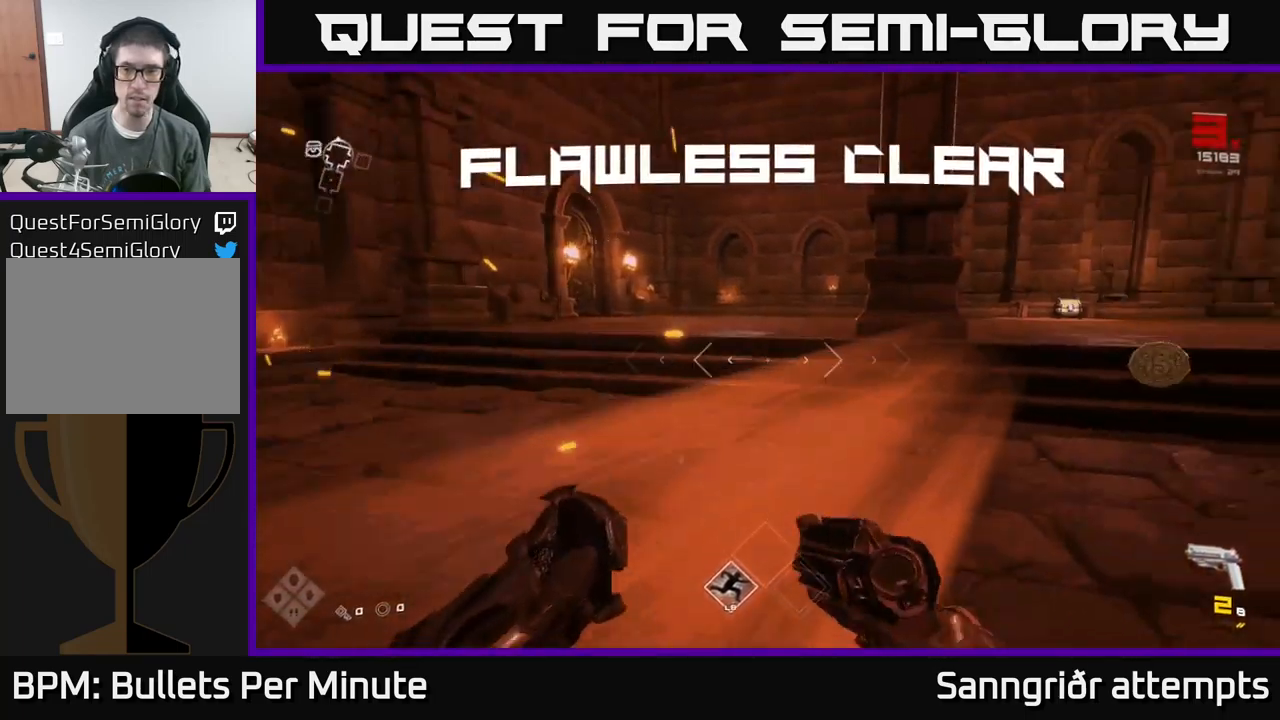
{"buttons": ["L1"], "left_stick": "up", "right_stick": "center", "events": [[84, "R1", "down"], [217, "R1", "up"], [267, "left_stick", "up-right"], [317, "right_stick", "center"], [384, "left_stick", "up"], [417, "L1", "down"]]}